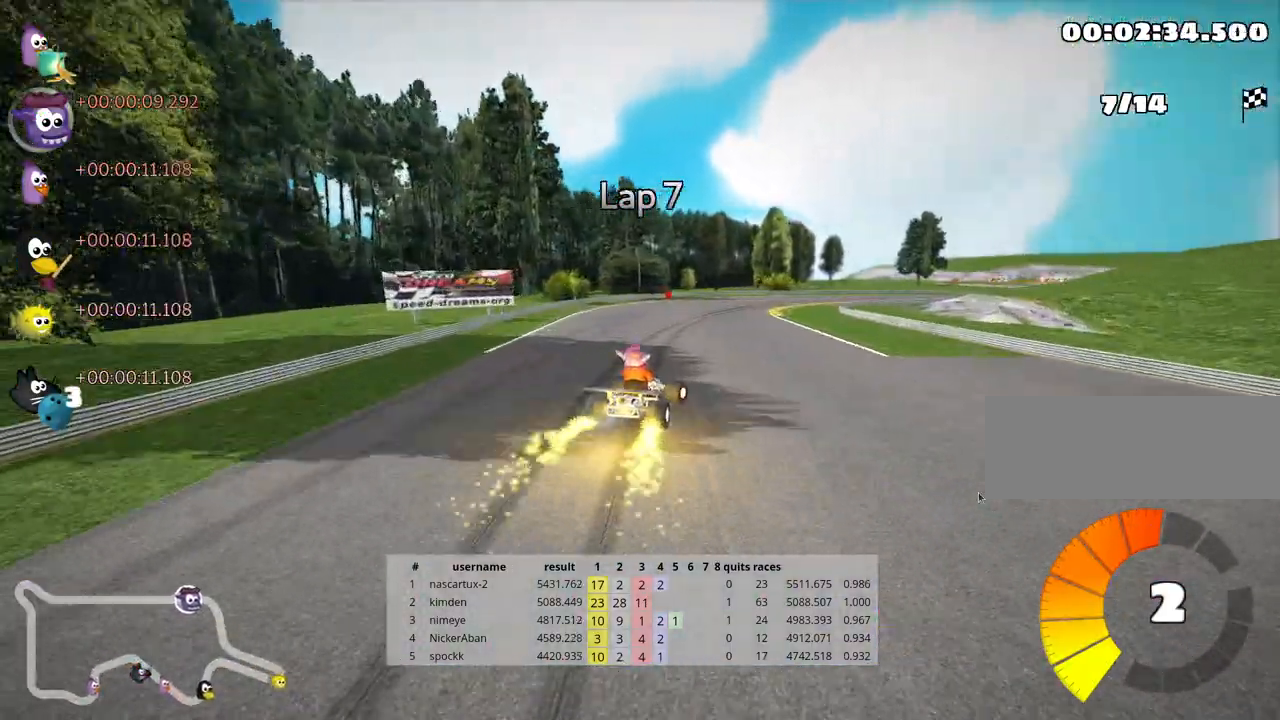
Gameplay with keyboard; each line is a JSON object with the keys held at the frame after it. "events" lists presses ("down") and releases ("up") of "down", "fire", "flag", "left", "look", "nitro", "right", "skid" and "up" between this image and that frame as [ms after this image, input, new state], when the widget could be followed in between. No other keys are recorded. Mouse input is not recorded. Key names are as the overlay labels them; some are game actions (e.g. jump) rather than physical keys.
{"keys": ["right", "skid", "up"], "events": [[67, "right", "down"], [150, "left", "up"]]}
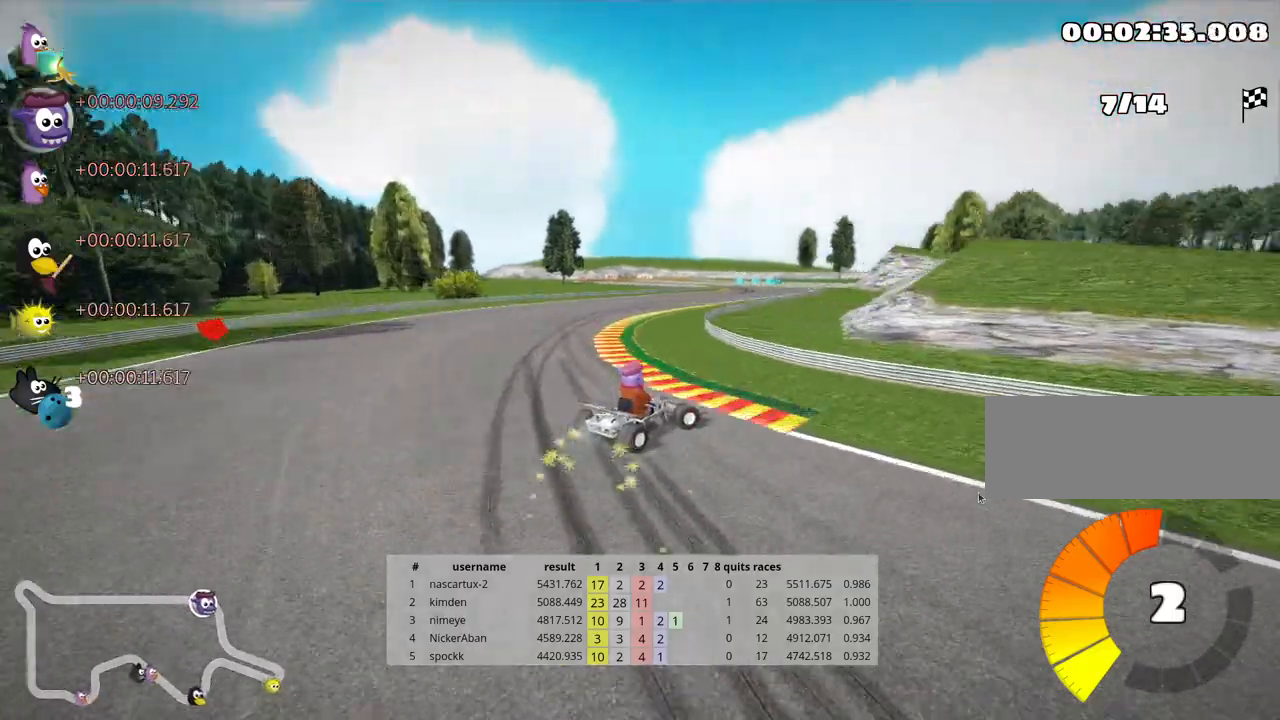
{"keys": ["up"], "events": [[150, "right", "up"], [317, "skid", "up"]]}
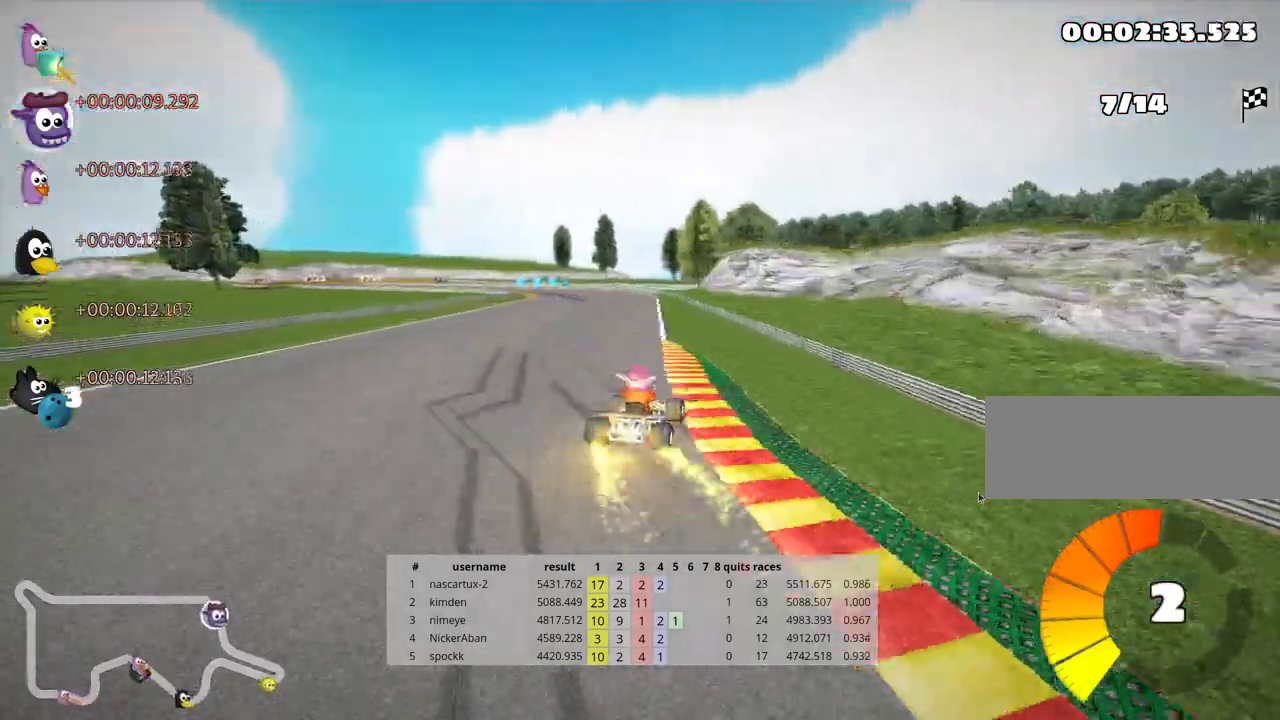
{"keys": ["left", "skid", "up"], "events": [[267, "left", "down"], [267, "skid", "down"]]}
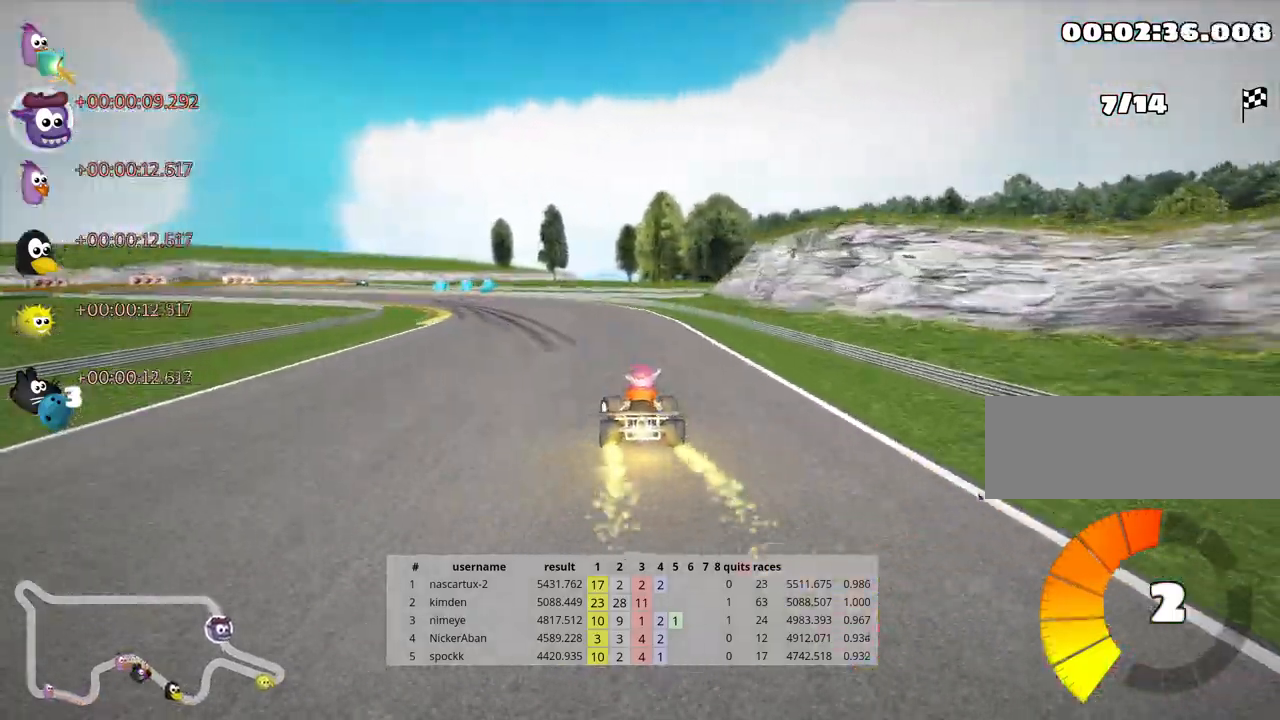
{"keys": ["up"], "events": [[200, "left", "up"], [433, "skid", "up"]]}
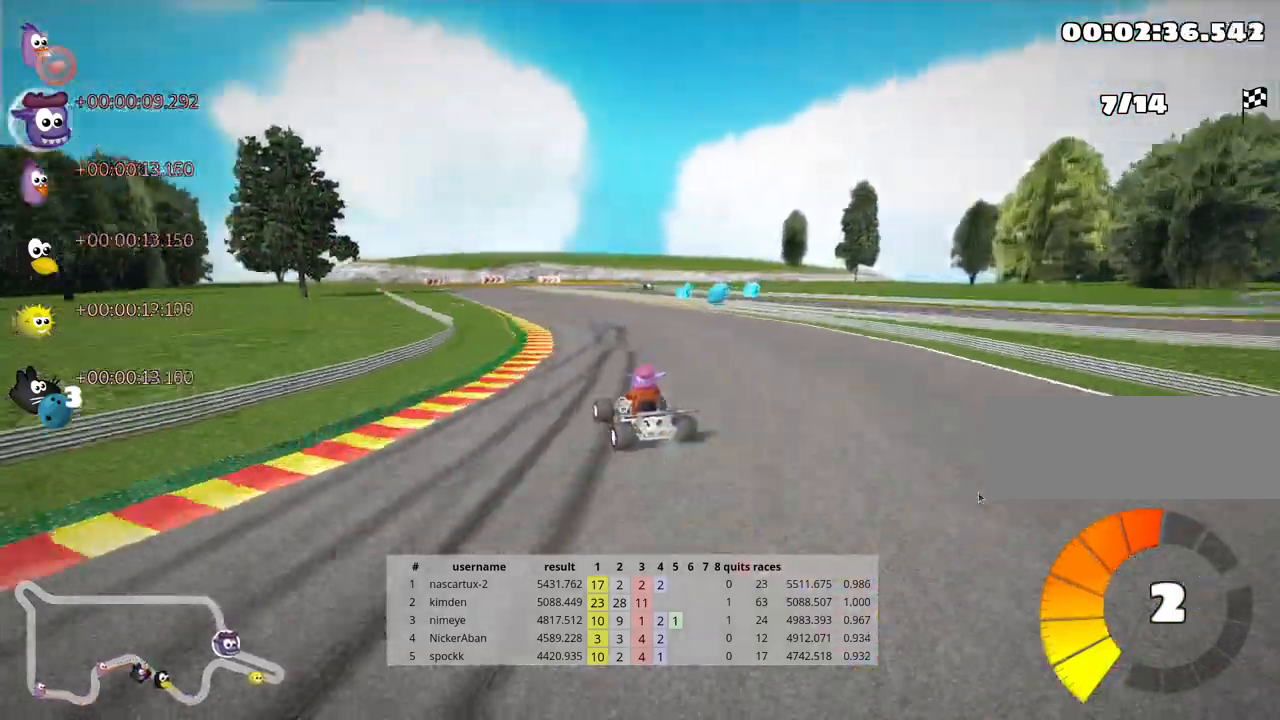
{"keys": ["left", "up"], "events": [[500, "left", "down"]]}
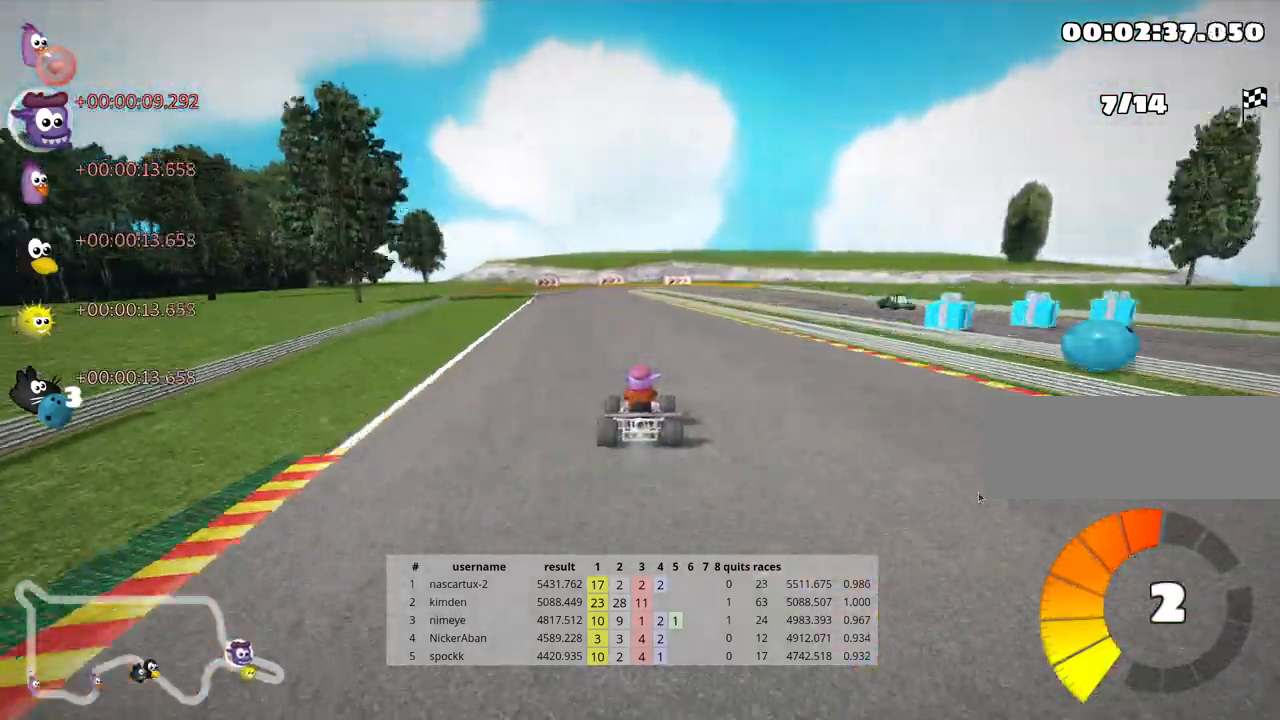
{"keys": ["up"], "events": [[367, "left", "up"]]}
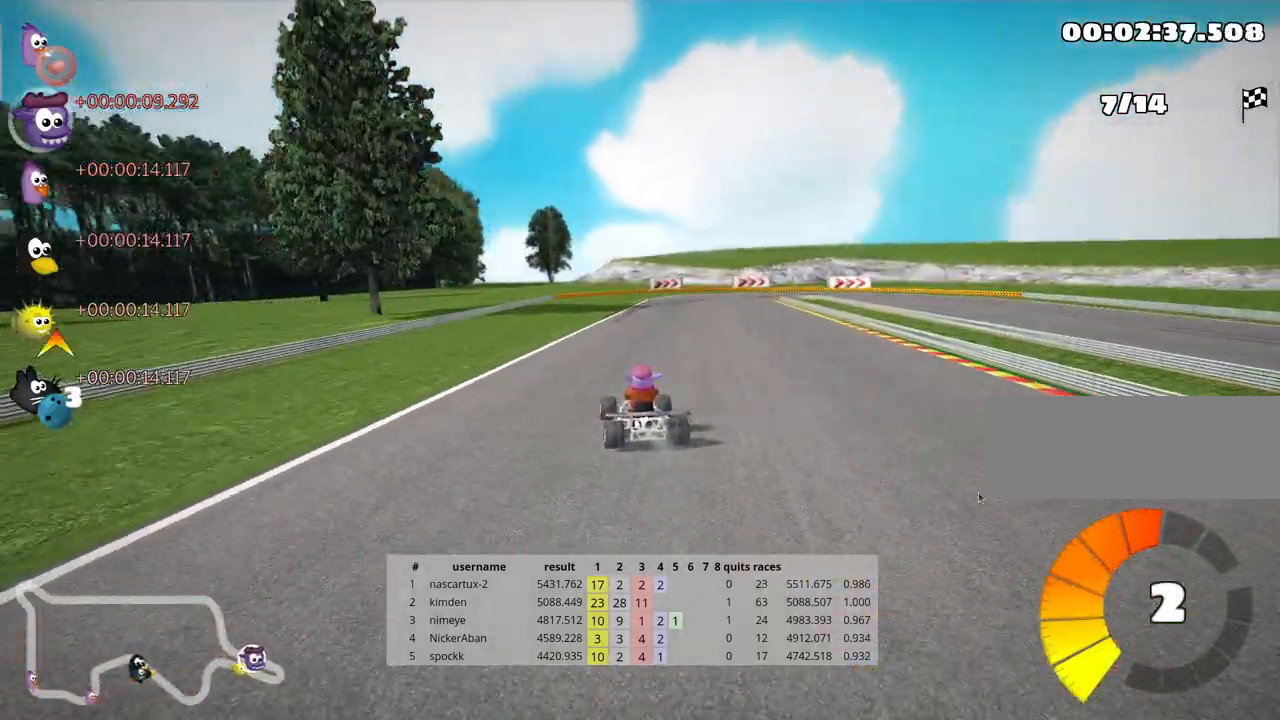
{"keys": ["right", "skid"], "events": [[17, "skid", "down"], [33, "right", "down"], [67, "up", "up"]]}
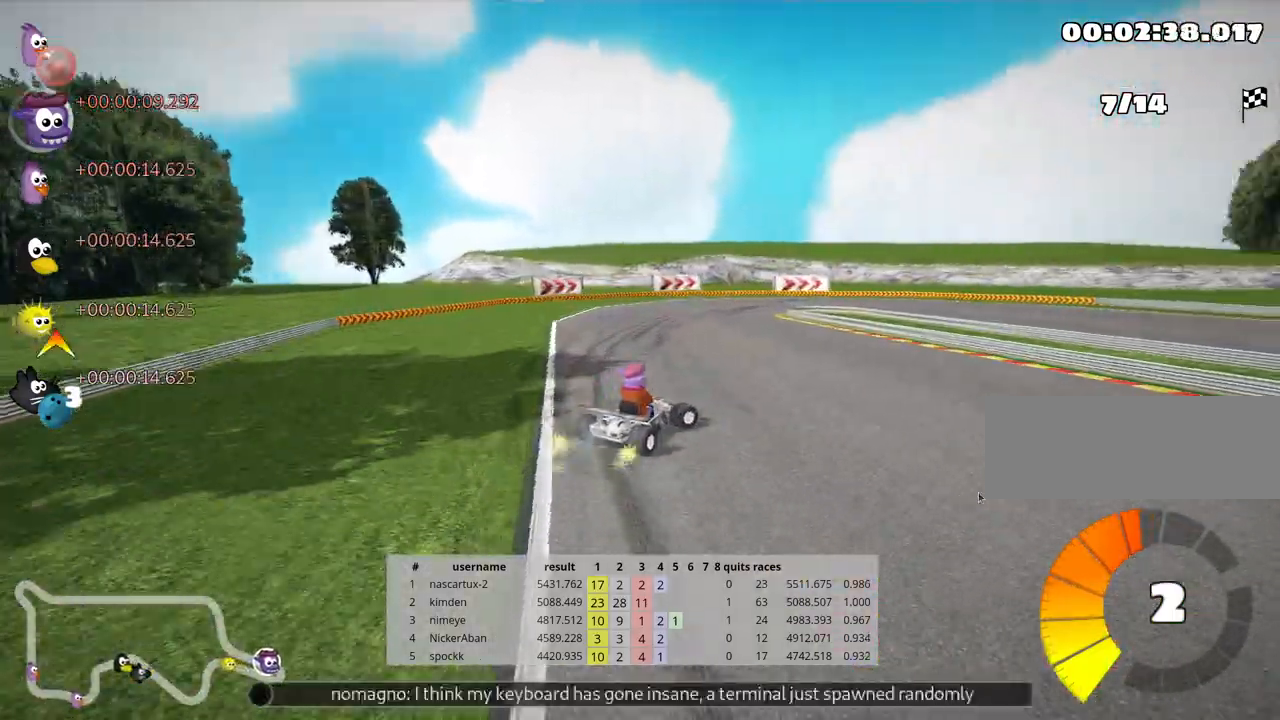
{"keys": ["right"], "events": [[400, "skid", "up"]]}
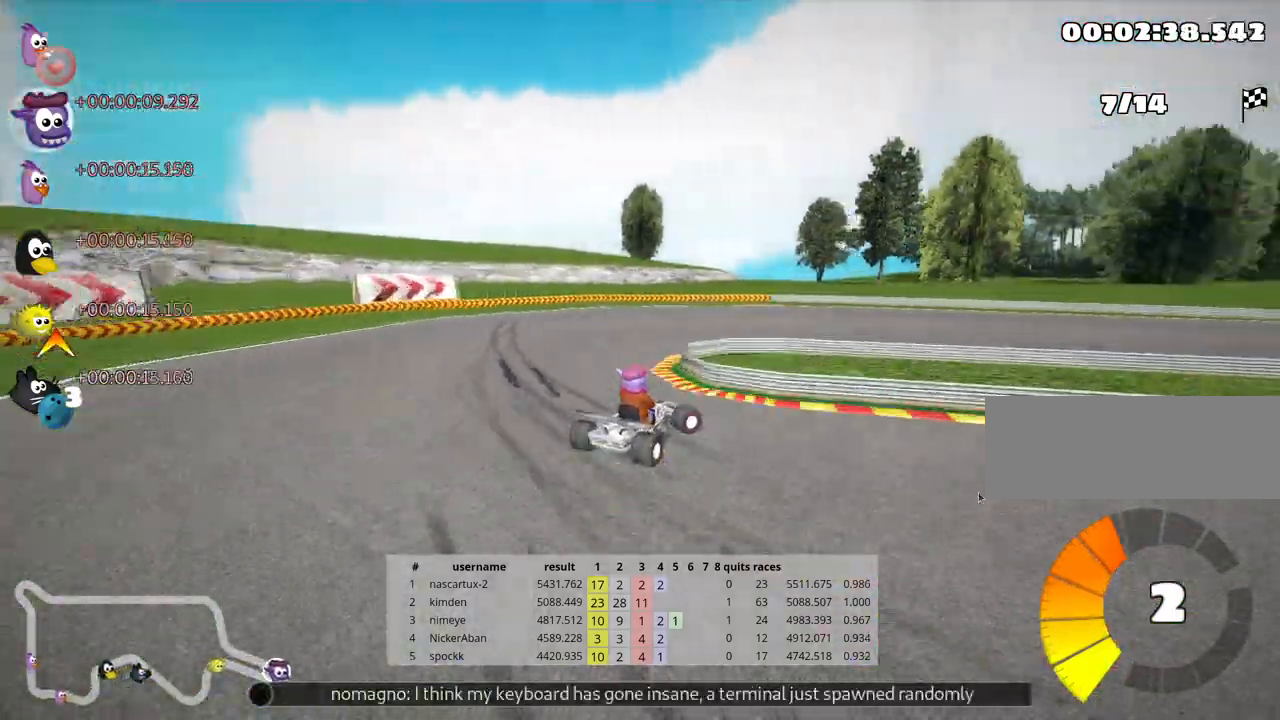
{"keys": ["right", "up"], "events": [[250, "up", "down"]]}
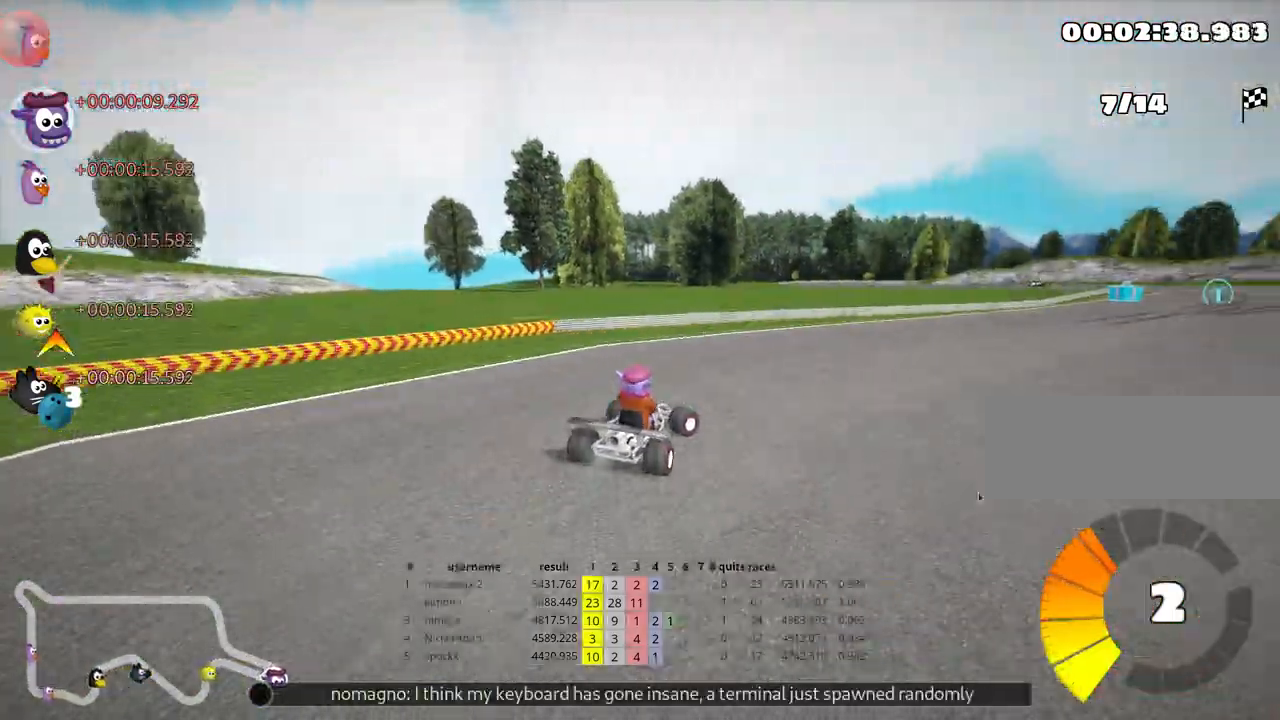
{"keys": ["up"], "events": [[483, "right", "up"]]}
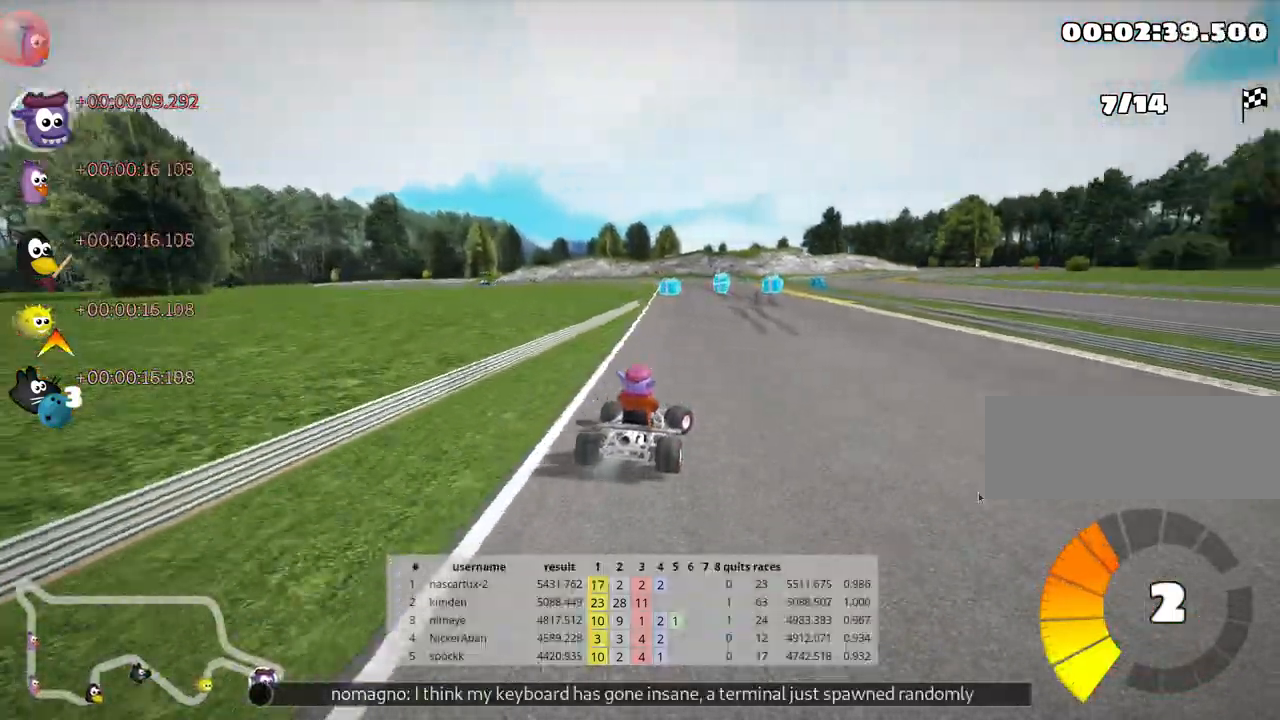
{"keys": ["left", "skid", "up"], "events": [[417, "left", "down"], [433, "skid", "down"]]}
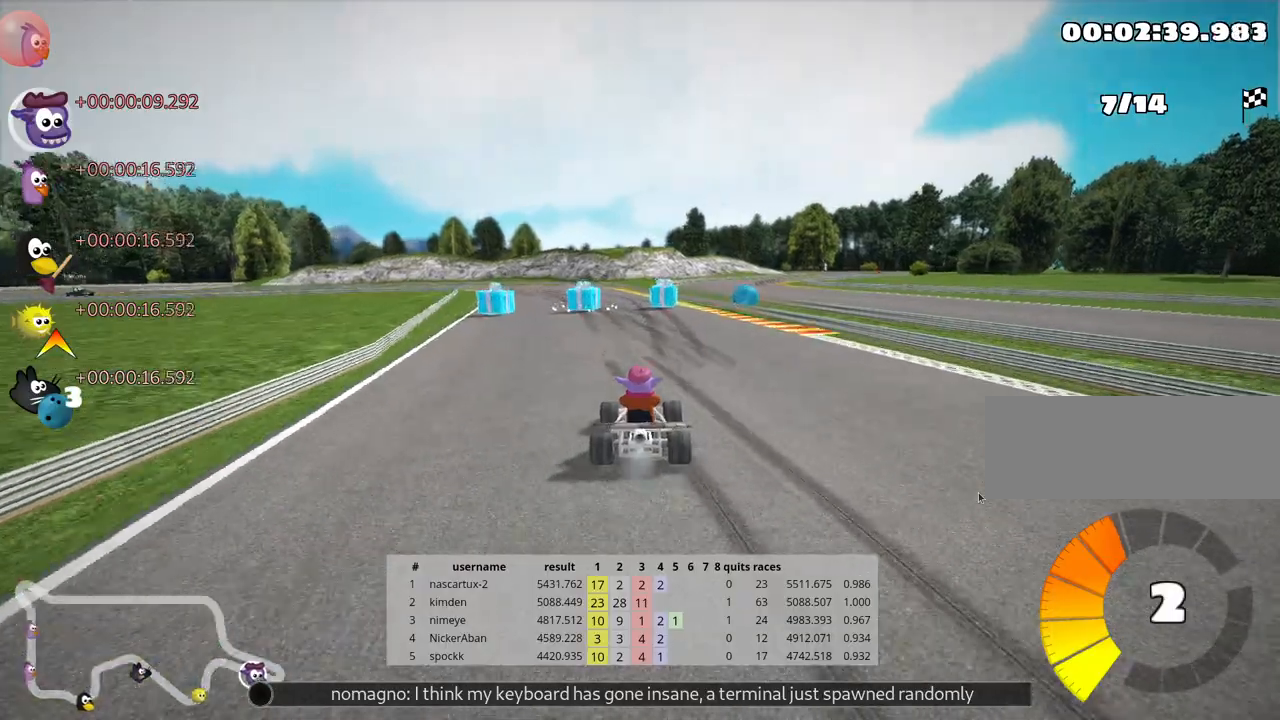
{"keys": ["right", "skid", "up"], "events": [[100, "left", "up"], [117, "right", "down"]]}
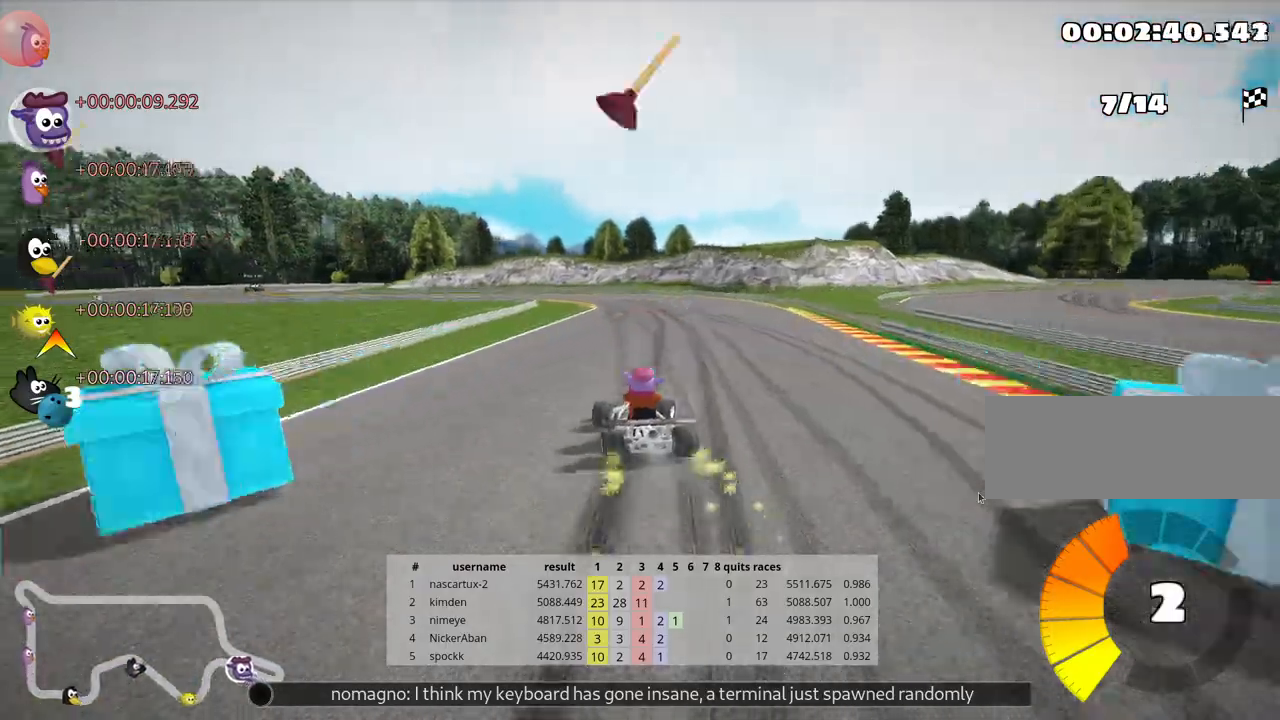
{"keys": ["left", "right", "skid", "up"], "events": [[433, "left", "down"]]}
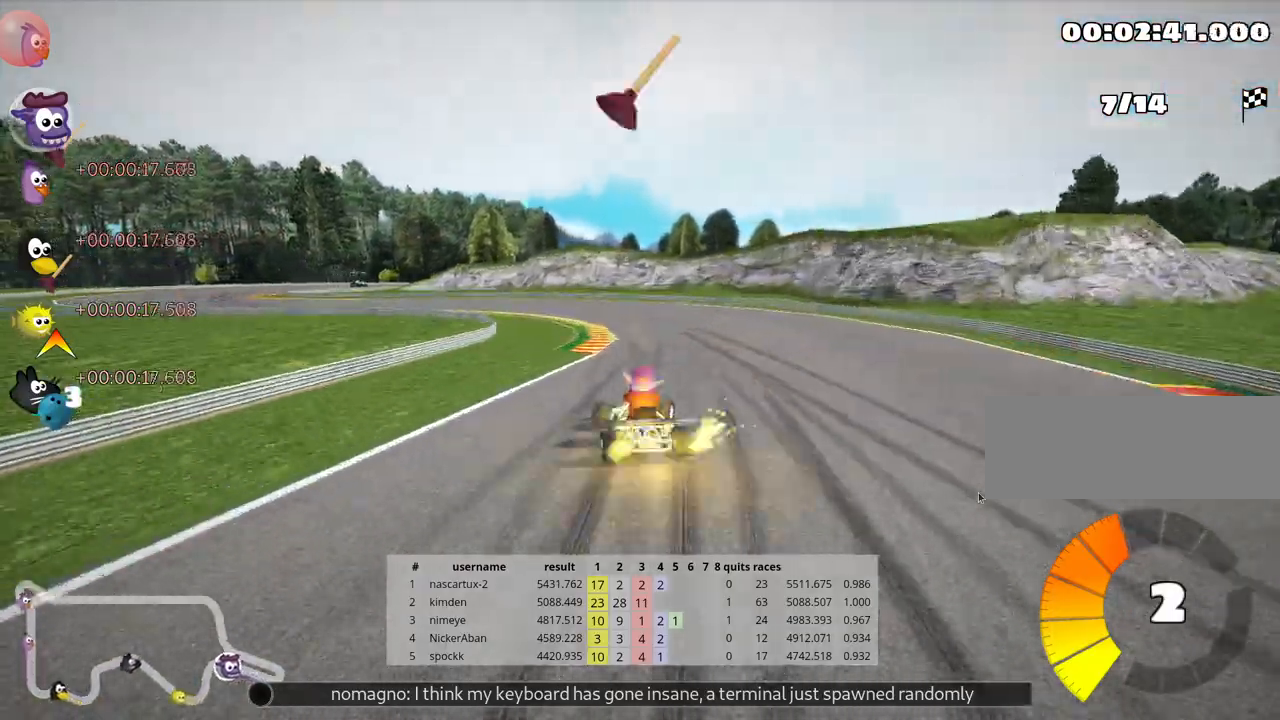
{"keys": ["left", "up"], "events": [[33, "right", "up"], [100, "skid", "up"]]}
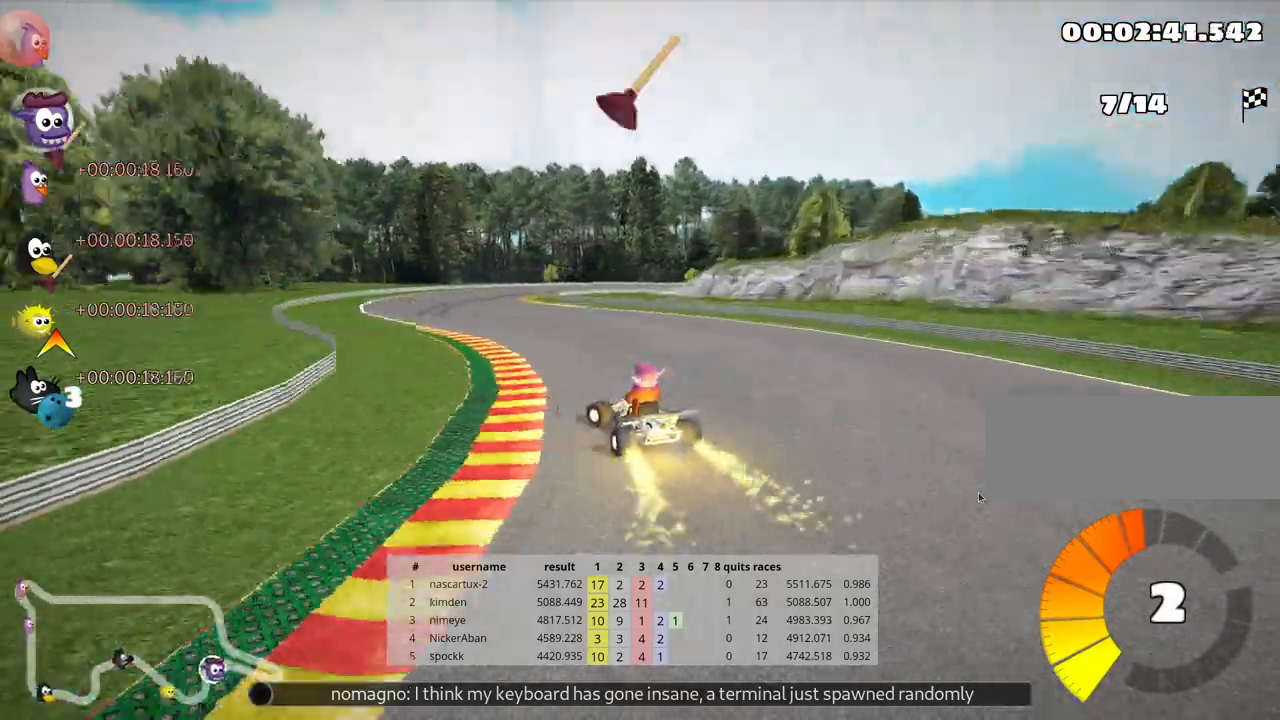
{"keys": ["right", "skid", "up"], "events": [[167, "left", "up"], [283, "skid", "down"], [317, "right", "down"]]}
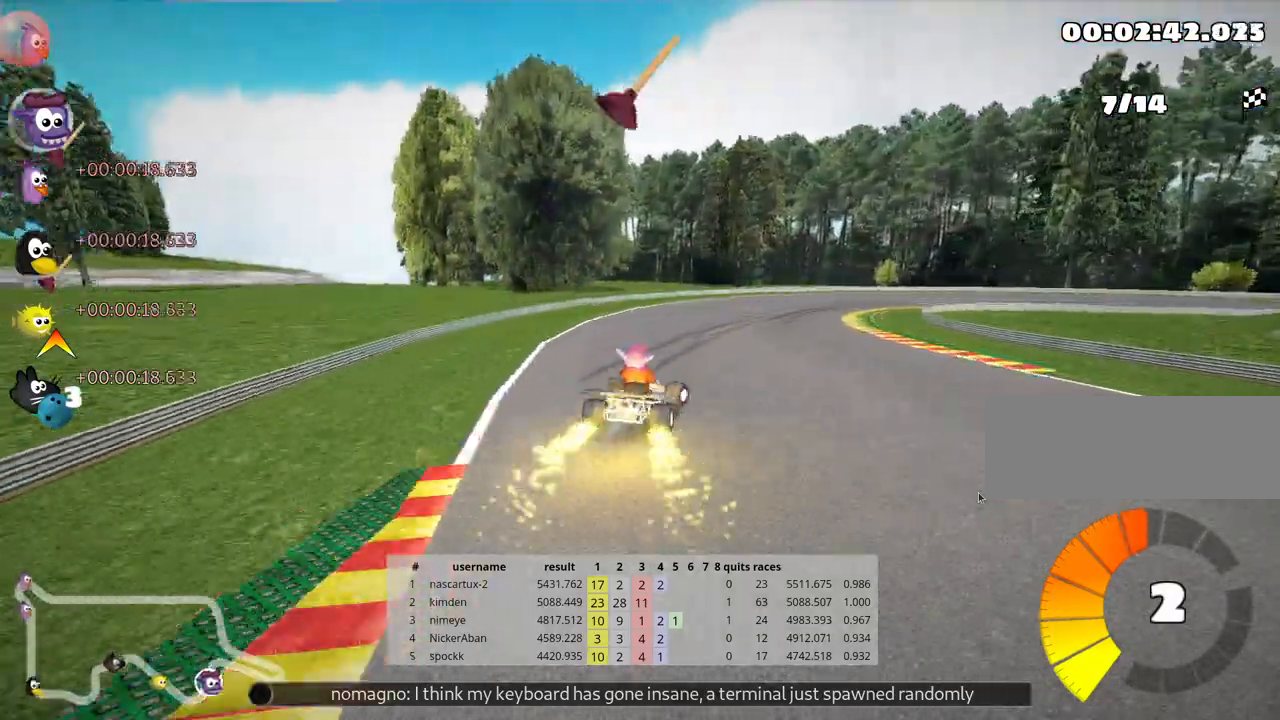
{"keys": ["right", "skid", "up"], "events": [[33, "right", "up"], [83, "right", "down"]]}
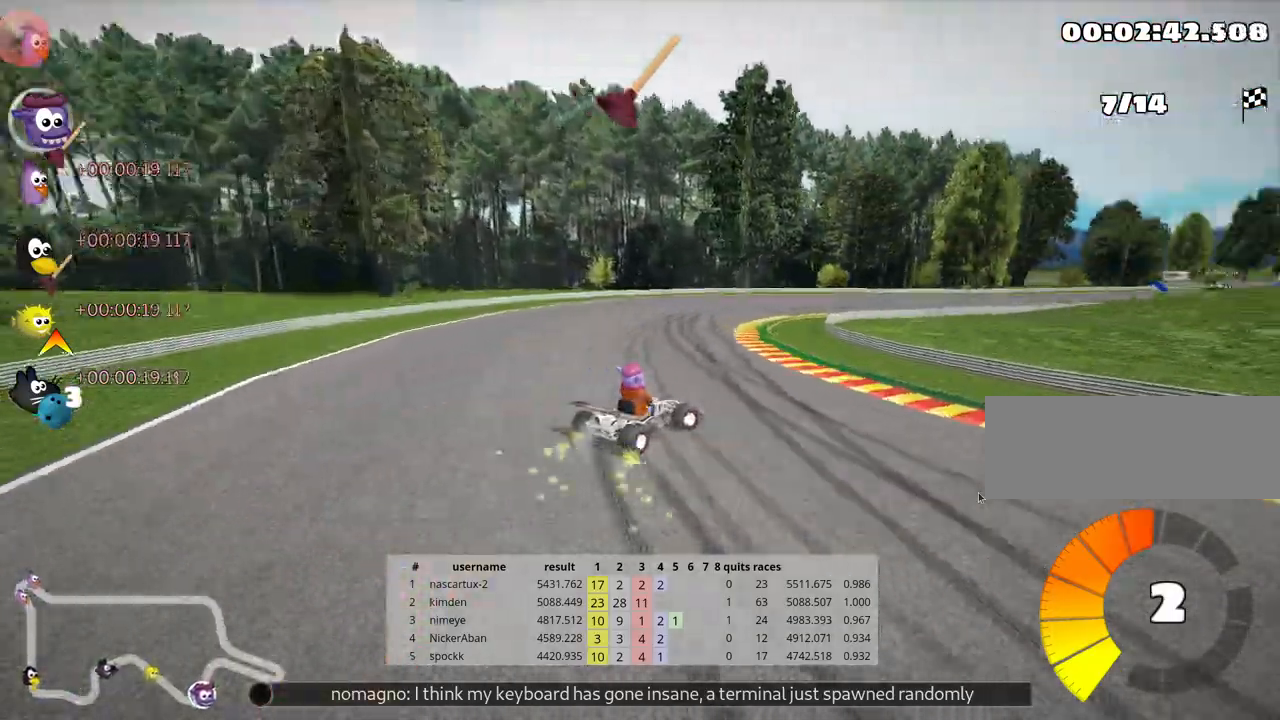
{"keys": ["up"], "events": [[333, "fire", "down"], [333, "skid", "up"], [433, "right", "up"], [450, "fire", "up"]]}
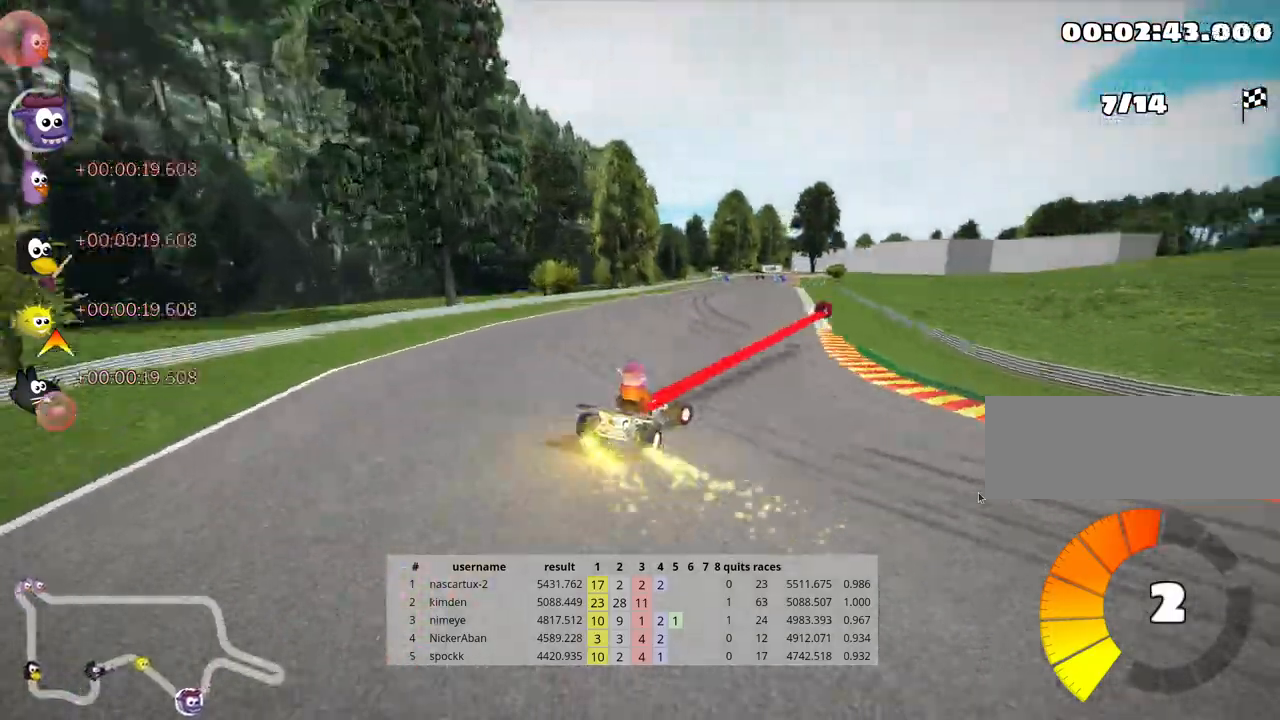
{"keys": ["up"], "events": [[200, "nitro", "down"], [317, "nitro", "up"]]}
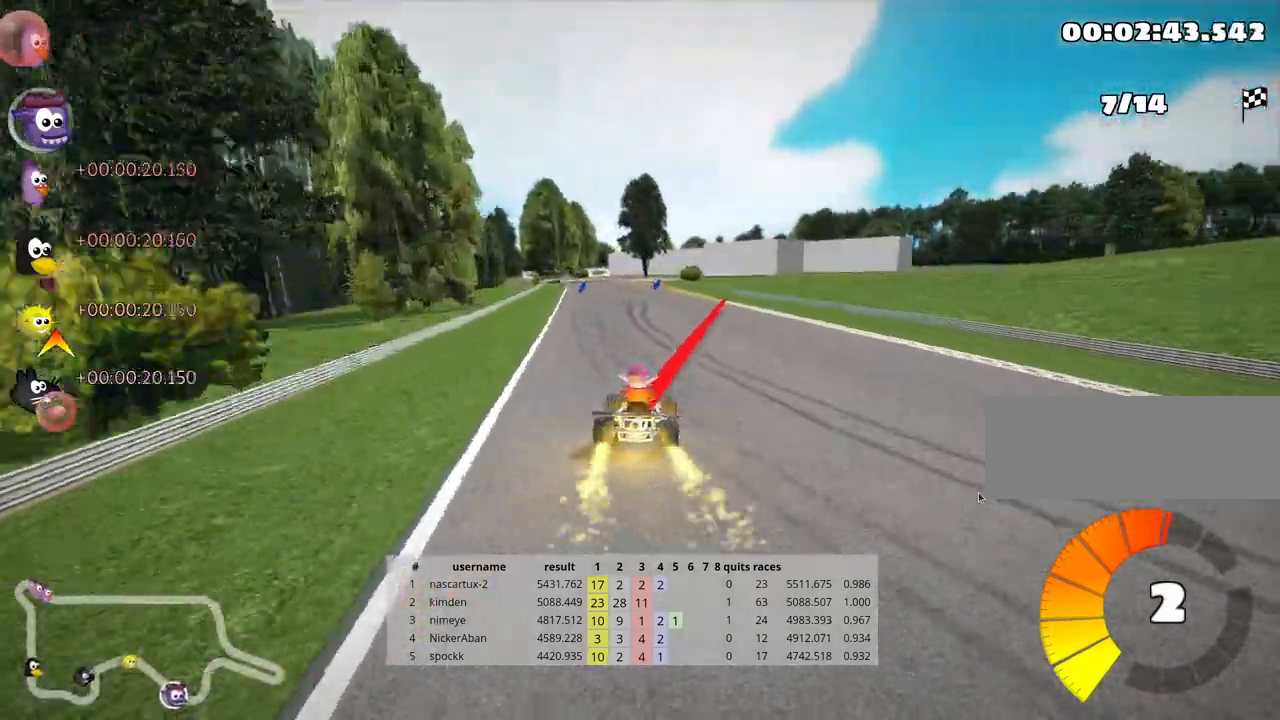
{"keys": ["up"], "events": [[67, "left", "down"], [367, "left", "up"]]}
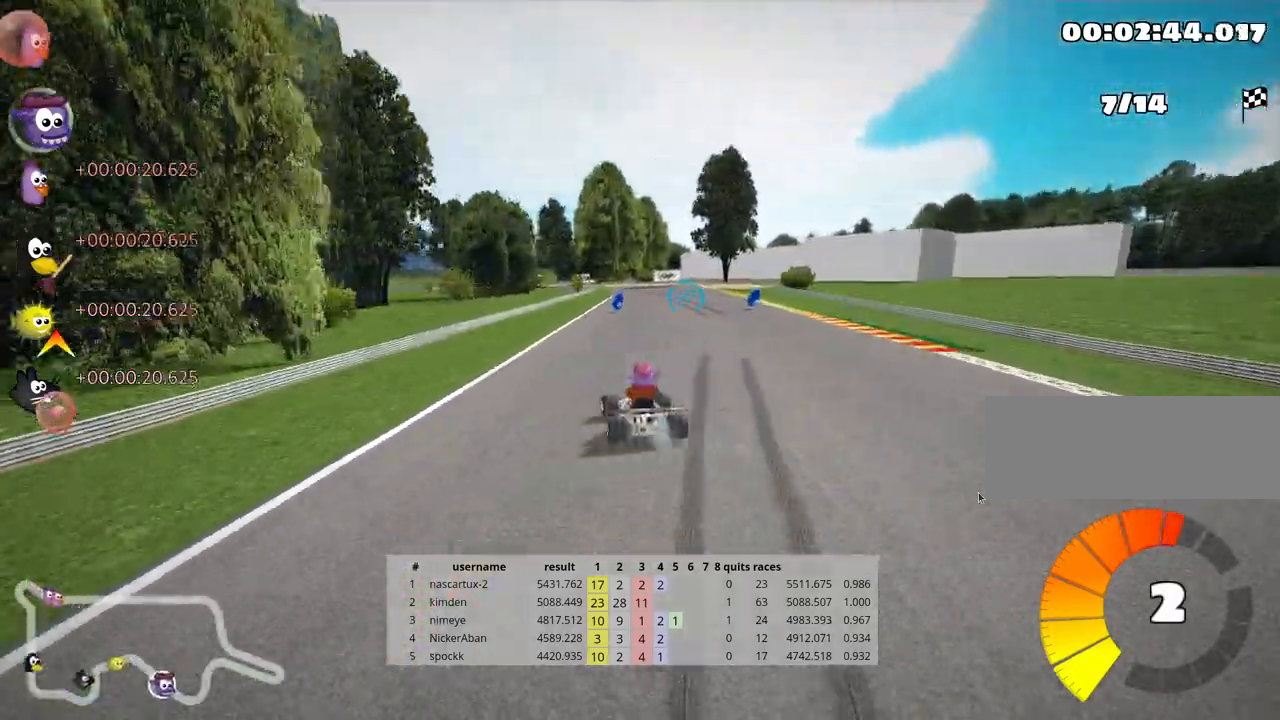
{"keys": ["left", "skid", "up"], "events": [[17, "right", "down"], [333, "right", "up"], [383, "left", "down"], [383, "skid", "down"]]}
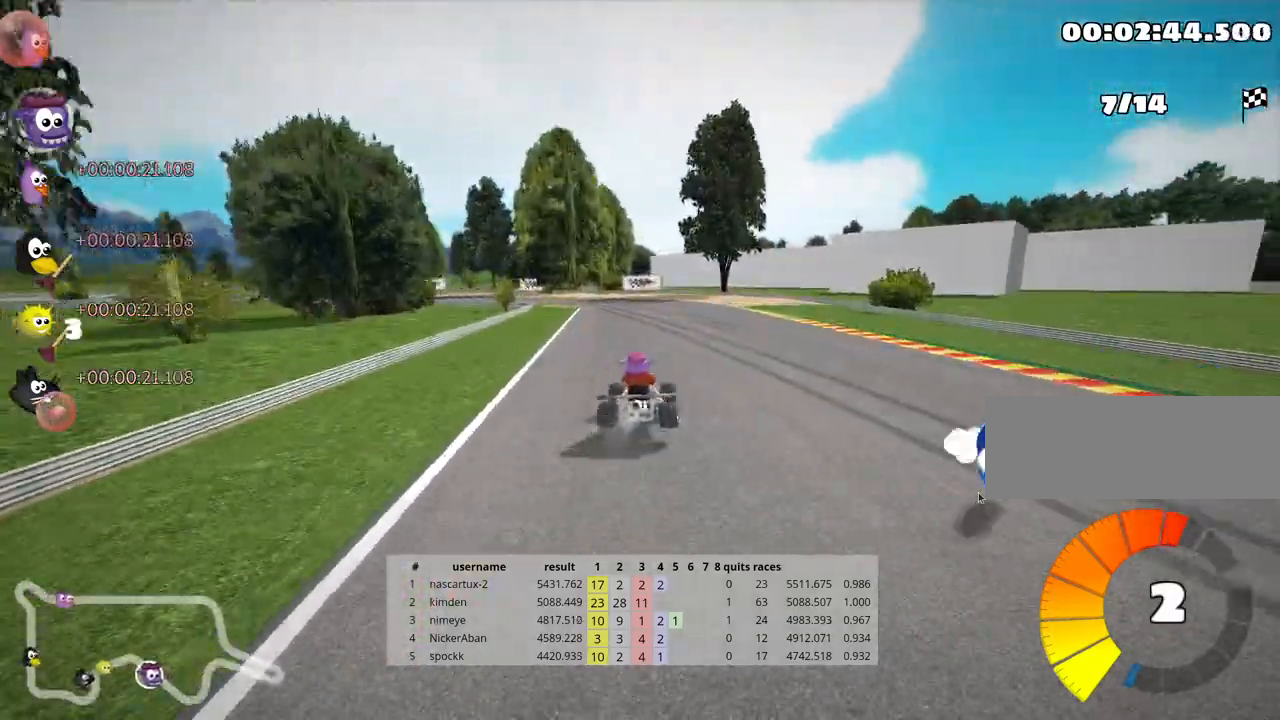
{"keys": ["left", "skid", "up"], "events": [[67, "left", "up"], [83, "right", "down"], [250, "left", "down"], [300, "right", "up"]]}
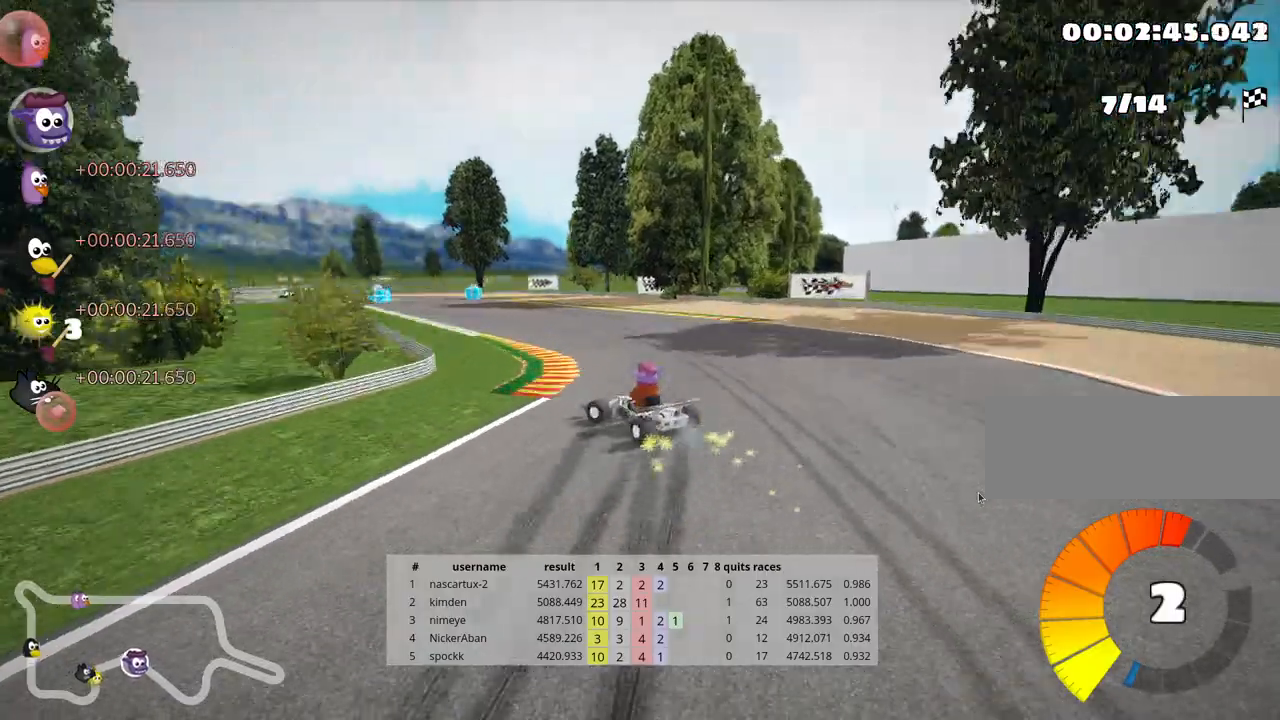
{"keys": ["skid", "up"], "events": [[483, "left", "up"]]}
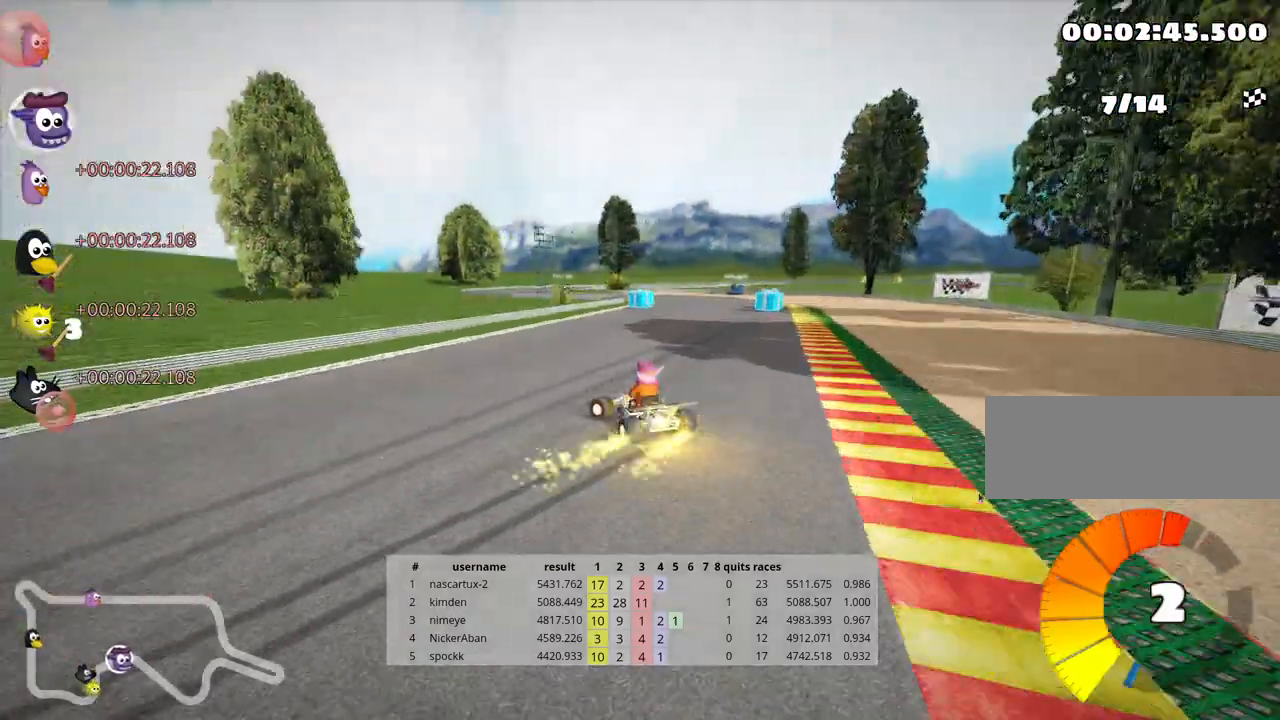
{"keys": ["left", "up"], "events": [[17, "right", "down"], [217, "right", "up"], [300, "skid", "up"], [333, "left", "down"]]}
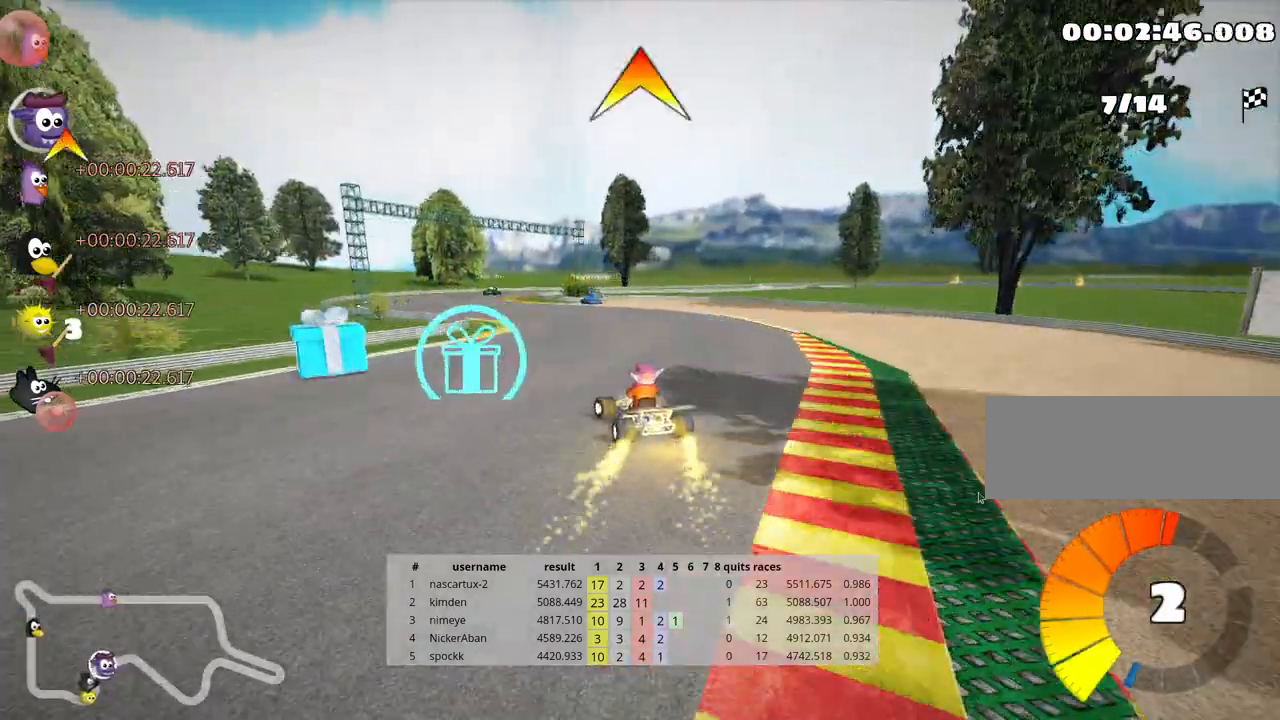
{"keys": ["right", "skid", "up"], "events": [[233, "left", "up"], [350, "skid", "down"], [367, "right", "down"]]}
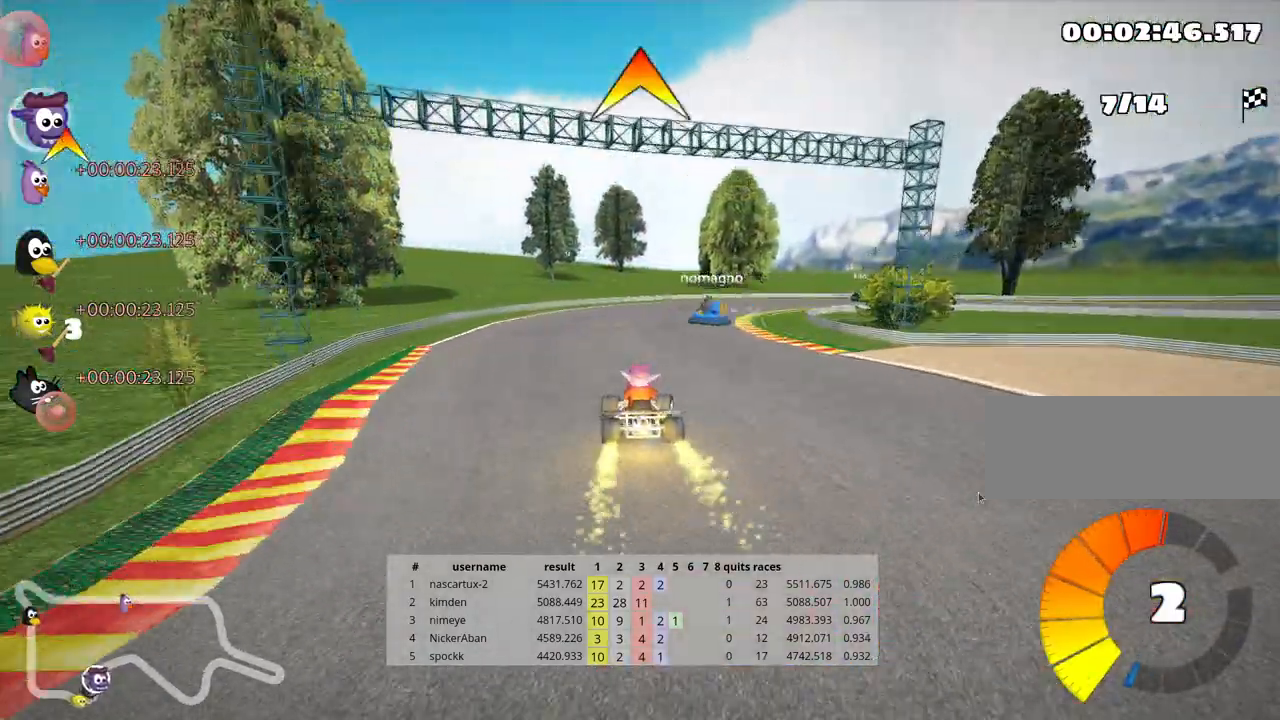
{"keys": ["right", "up"], "events": [[483, "skid", "up"]]}
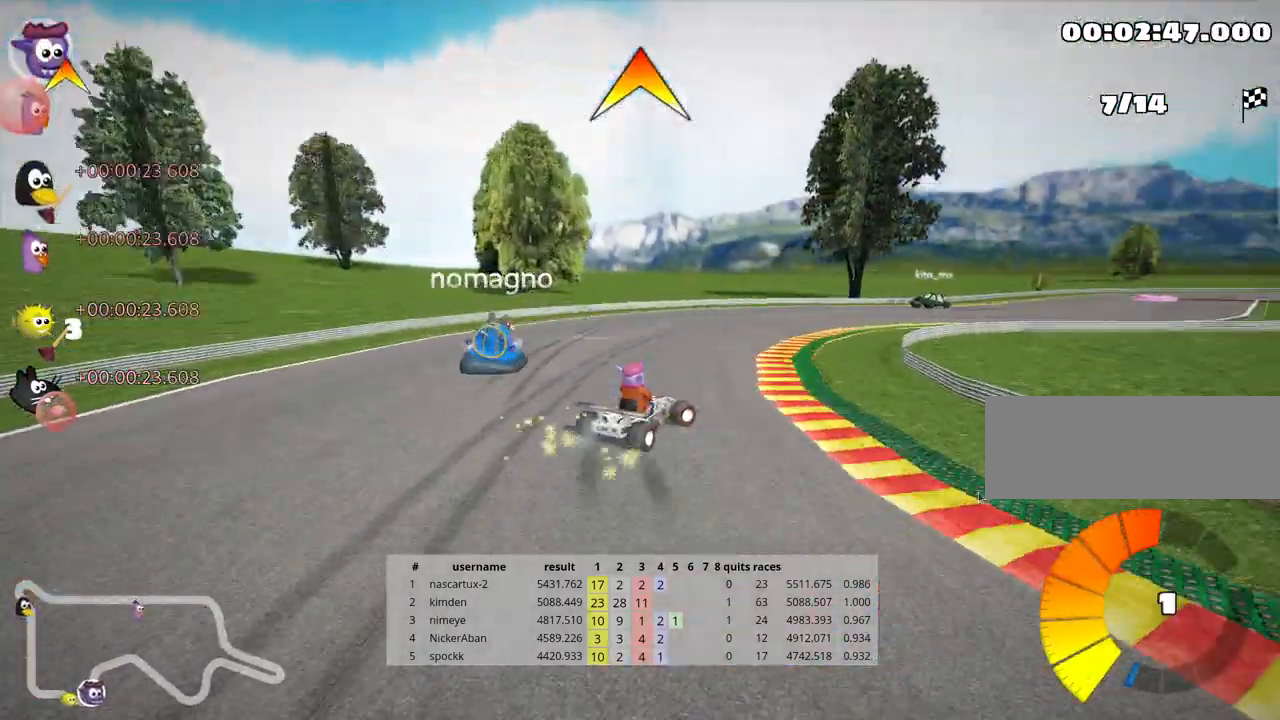
{"keys": ["up"], "events": [[183, "right", "up"]]}
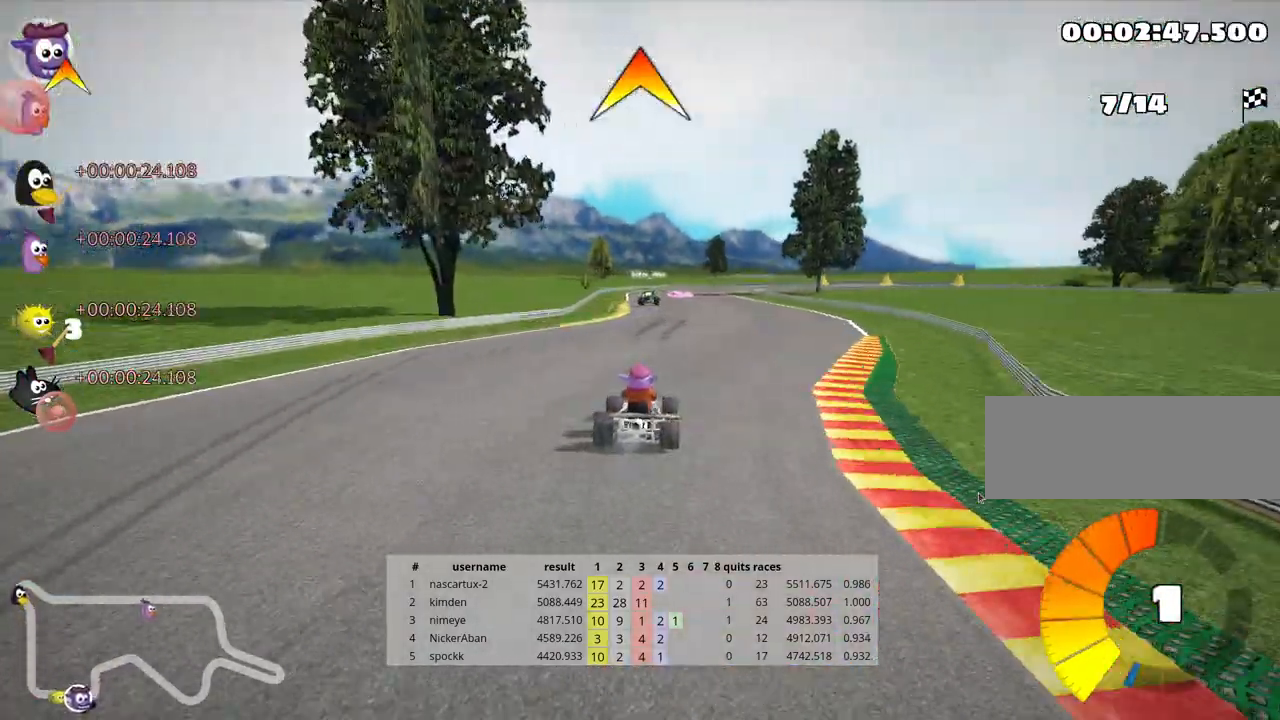
{"keys": ["right", "skid", "up"], "events": [[83, "left", "down"], [317, "left", "up"], [417, "skid", "down"], [450, "right", "down"]]}
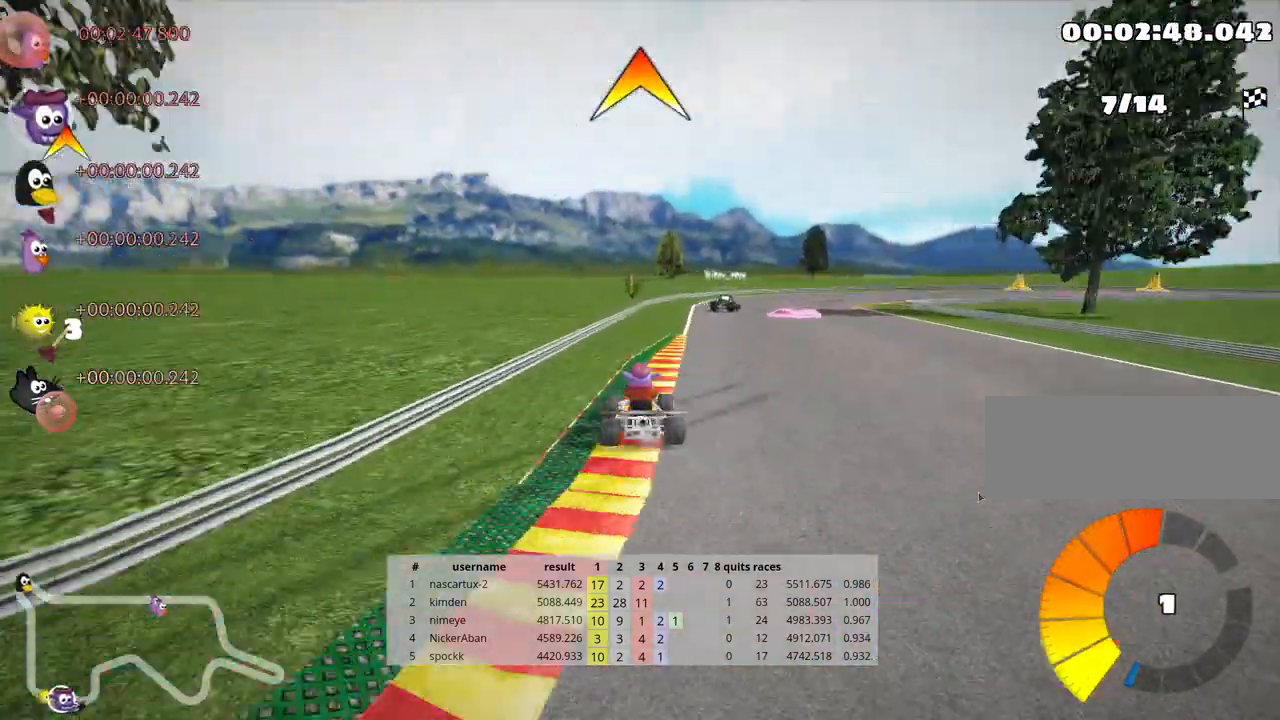
{"keys": ["right", "skid", "up"], "events": [[267, "right", "up"], [367, "right", "down"]]}
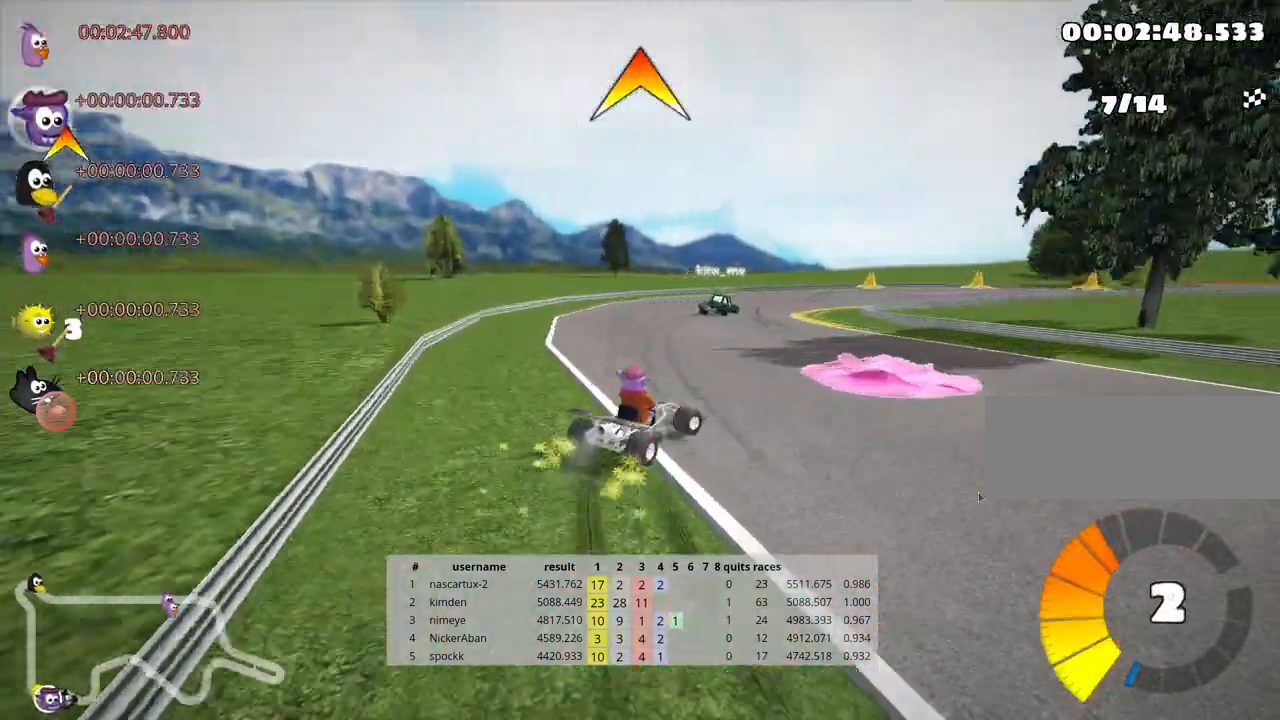
{"keys": ["skid", "up"], "events": [[183, "right", "up"]]}
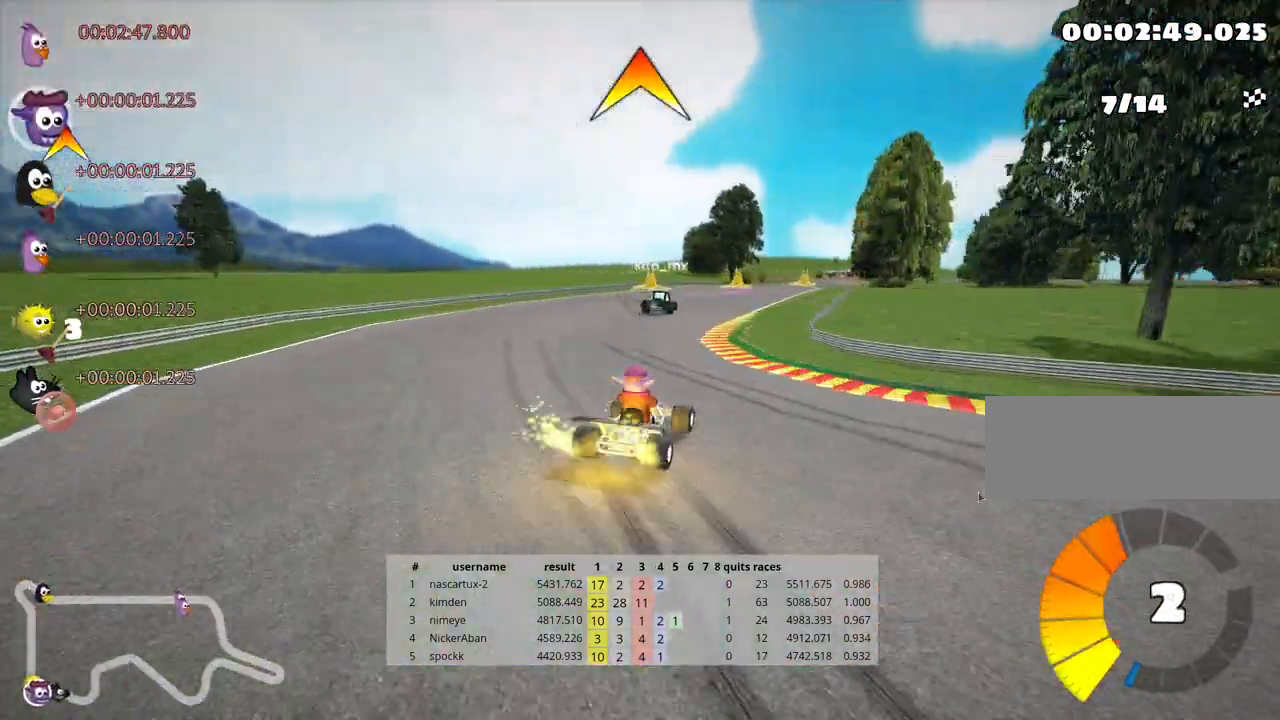
{"keys": ["right", "up"], "events": [[183, "left", "down"], [300, "skid", "up"], [367, "left", "up"], [483, "right", "down"]]}